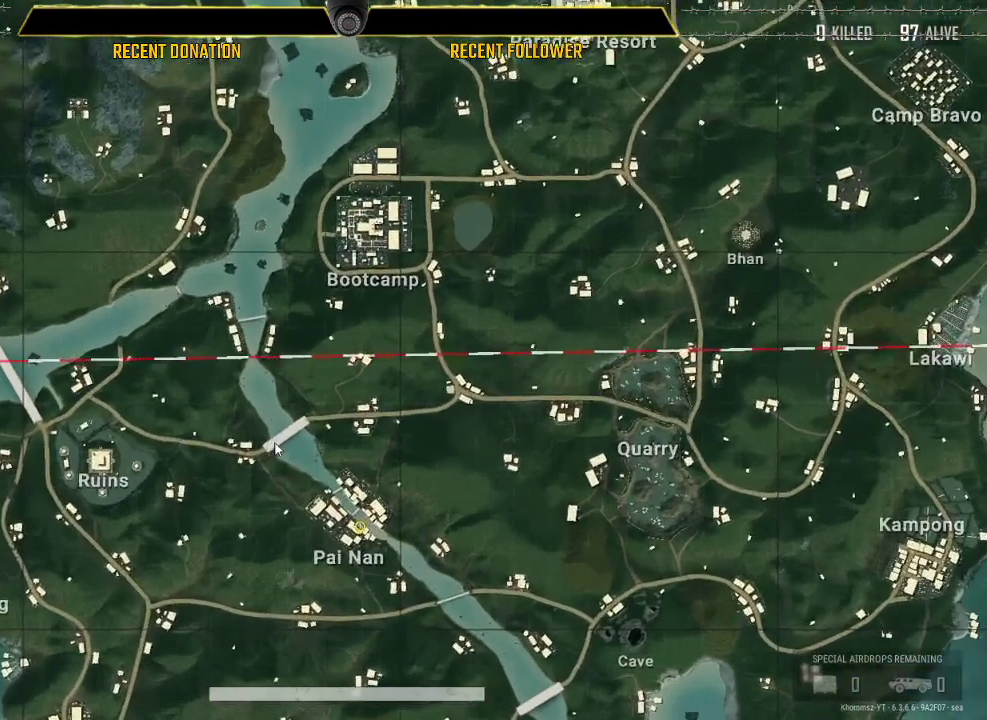
Gameplay with keyboard and mouse; each line is a JSON object with the keys and mouse buttons held at the frame after it. "events" lists presses ("down") and releases ("up") of "1", "2", "3", "4", "5", "a", "alt", "c", "caps_lock", "ctrl", "d", "e", "f", "g", "q", "r", "s", "shift", "space", "t", "tab", "v", "w", "x", "z", "mouse_left", "mouse_wheel" and "mouse_right" between this image and that frame as [ms after this image, input, new state], when the widget could be followed in between. "mouse_left", "mouse_wheel", "mouse_right" = the "left", "wheel", "right" buttons of the "mouse" list. No other keys are recorded. "wheel" means that the mouse wheel is clicked or scrolled. Not read: mouse_move.
{"keys": ["w"], "mouse": [], "events": [[450, "w", "down"]]}
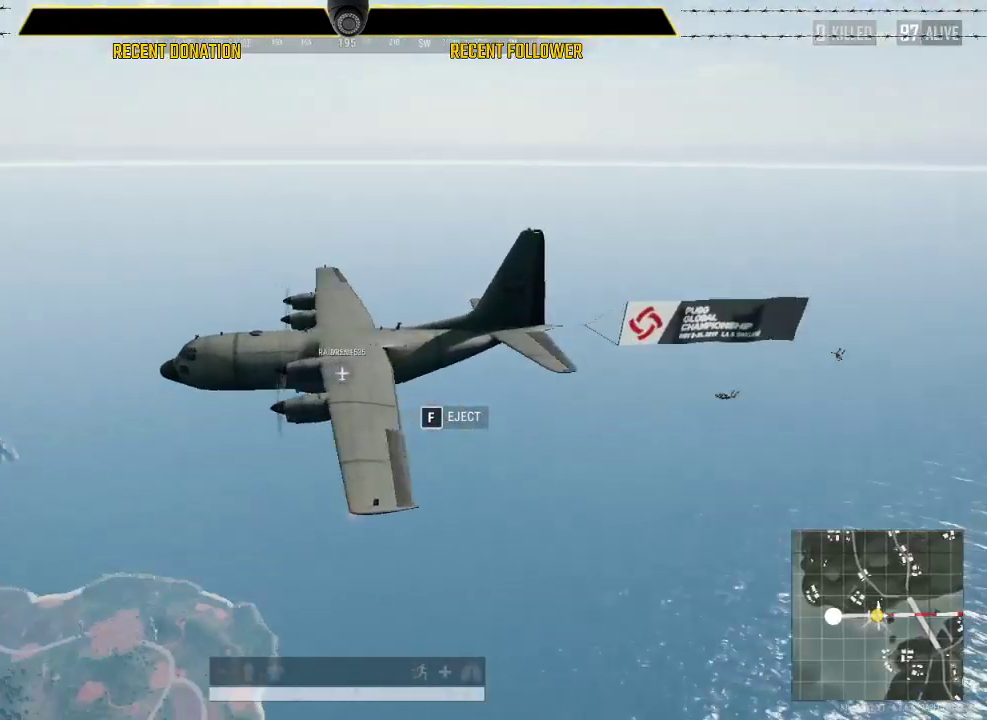
{"keys": ["w"], "mouse": [], "events": []}
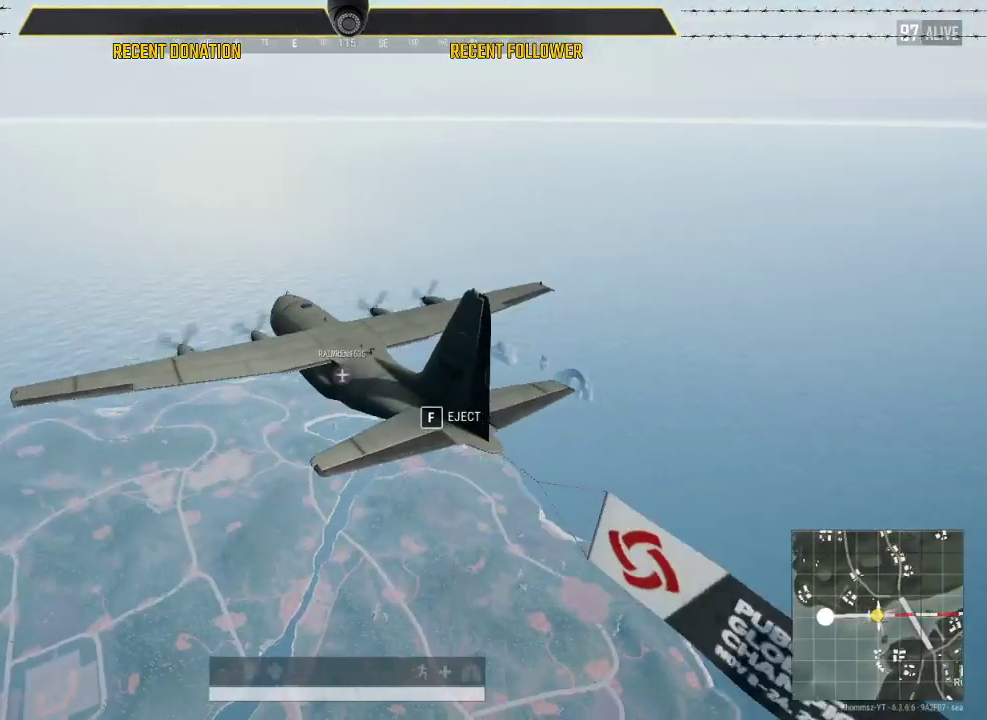
{"keys": ["w"], "mouse": [], "events": [[50, "f", "down"], [150, "f", "up"]]}
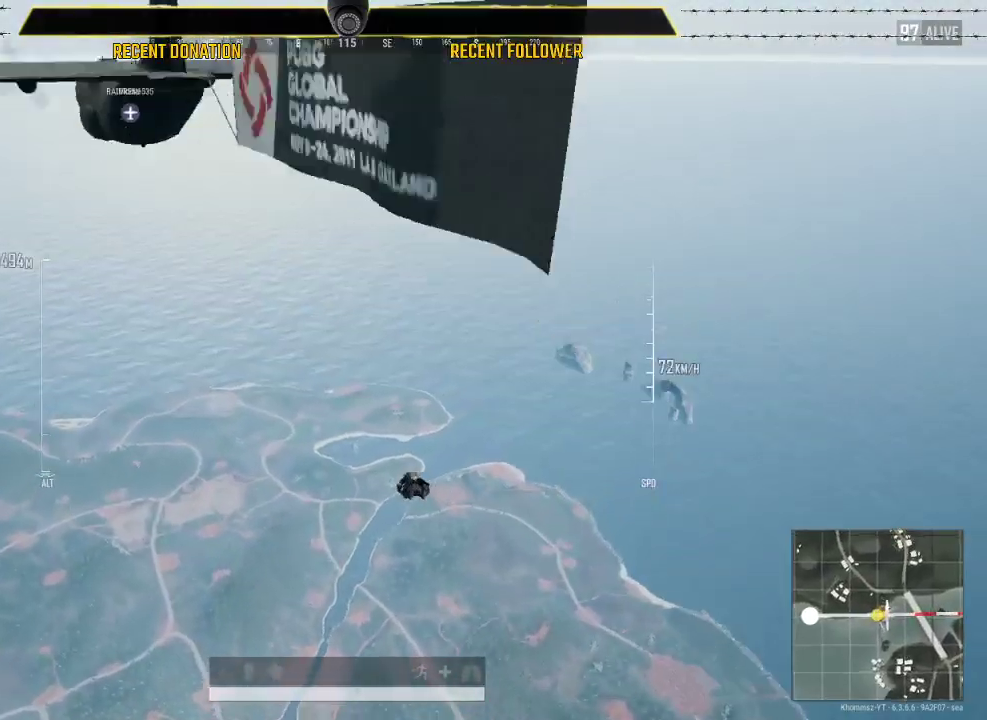
{"keys": ["w"], "mouse": [], "events": []}
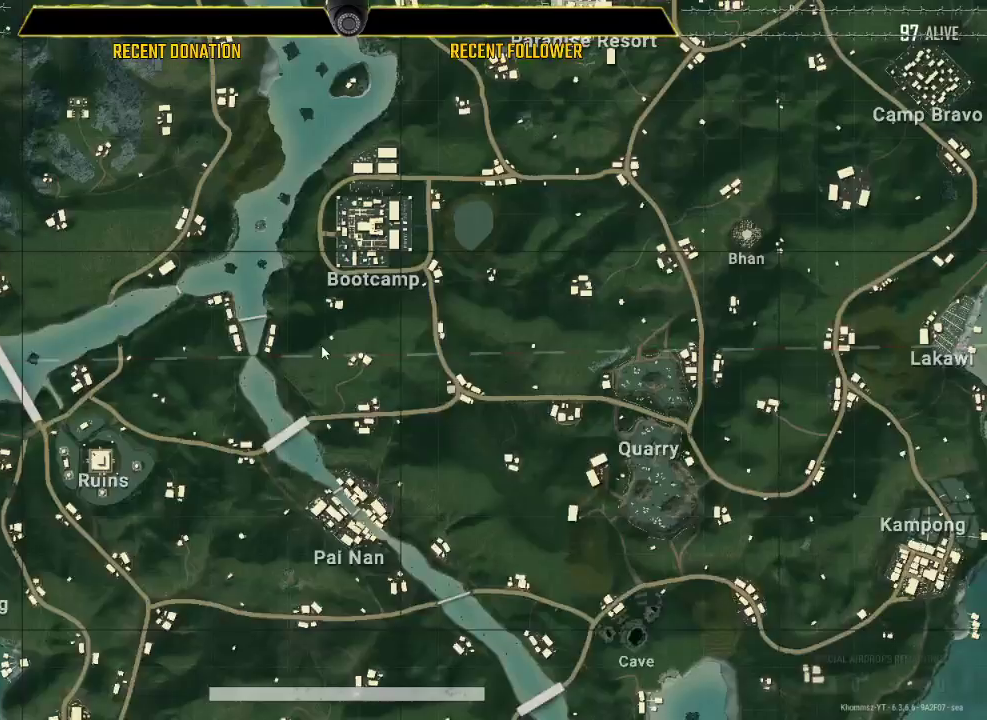
{"keys": ["w"], "mouse": [], "events": []}
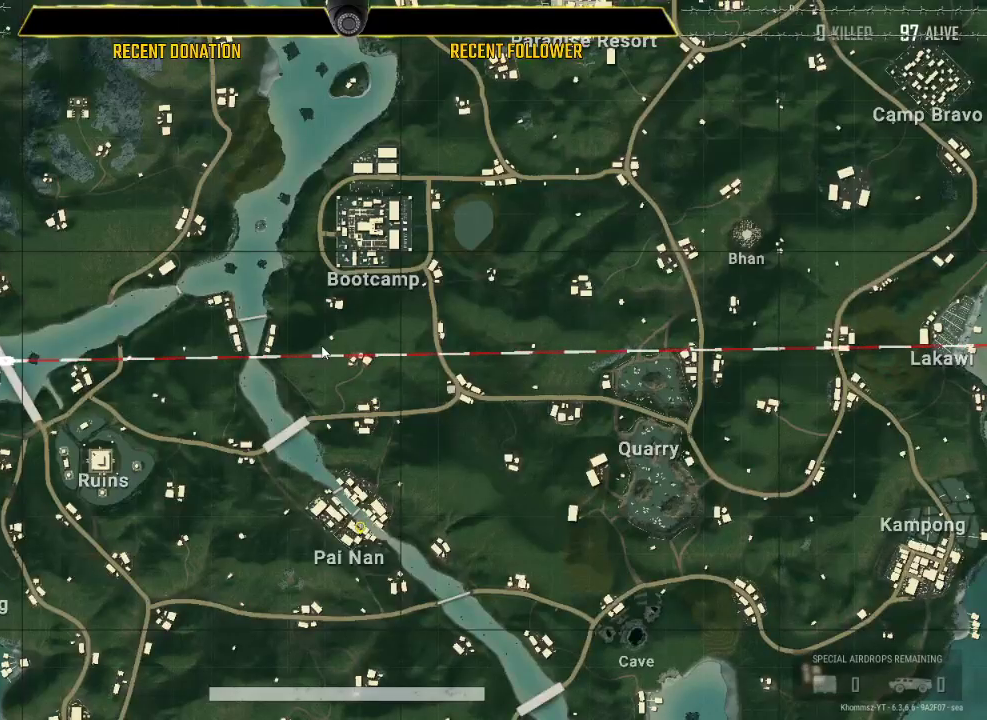
{"keys": ["w"], "mouse": [], "events": []}
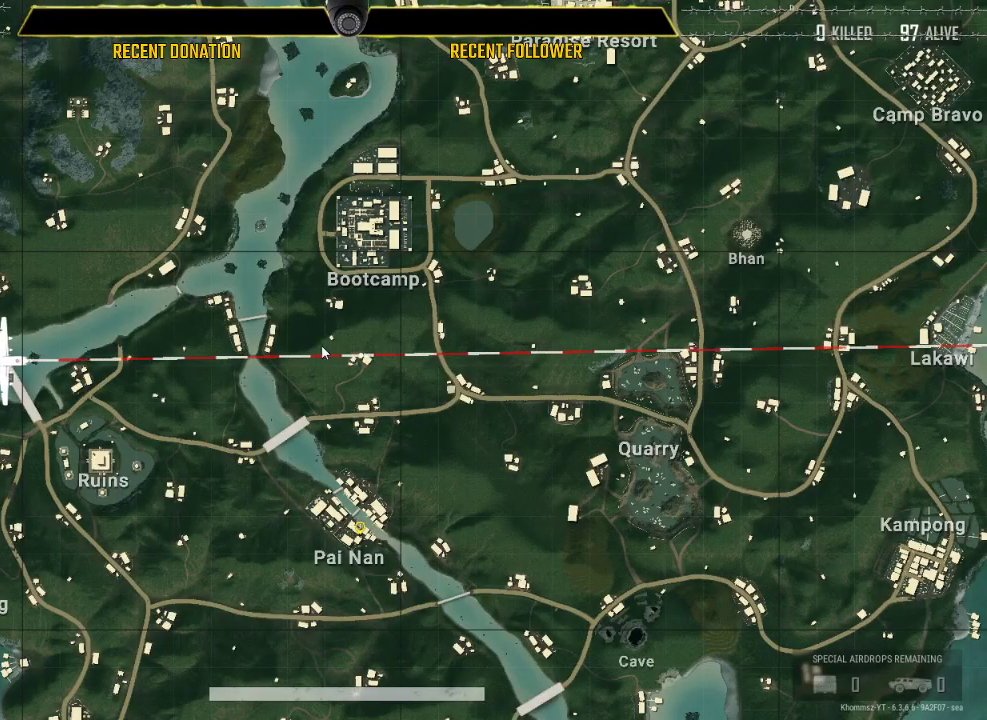
{"keys": ["w"], "mouse": [], "events": []}
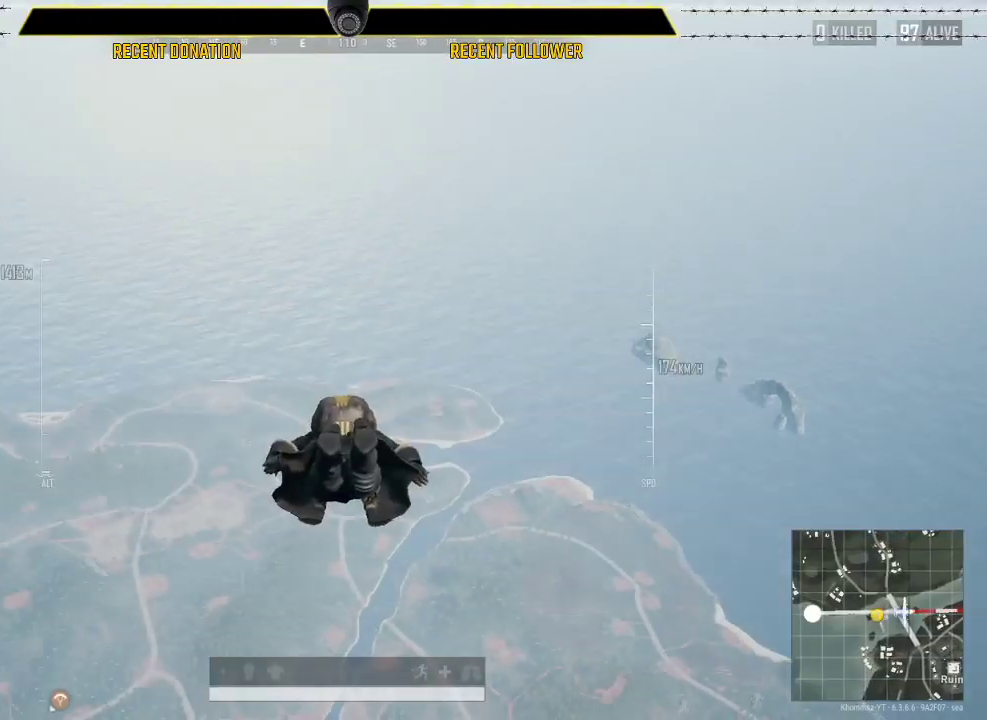
{"keys": ["w"], "mouse": [], "events": []}
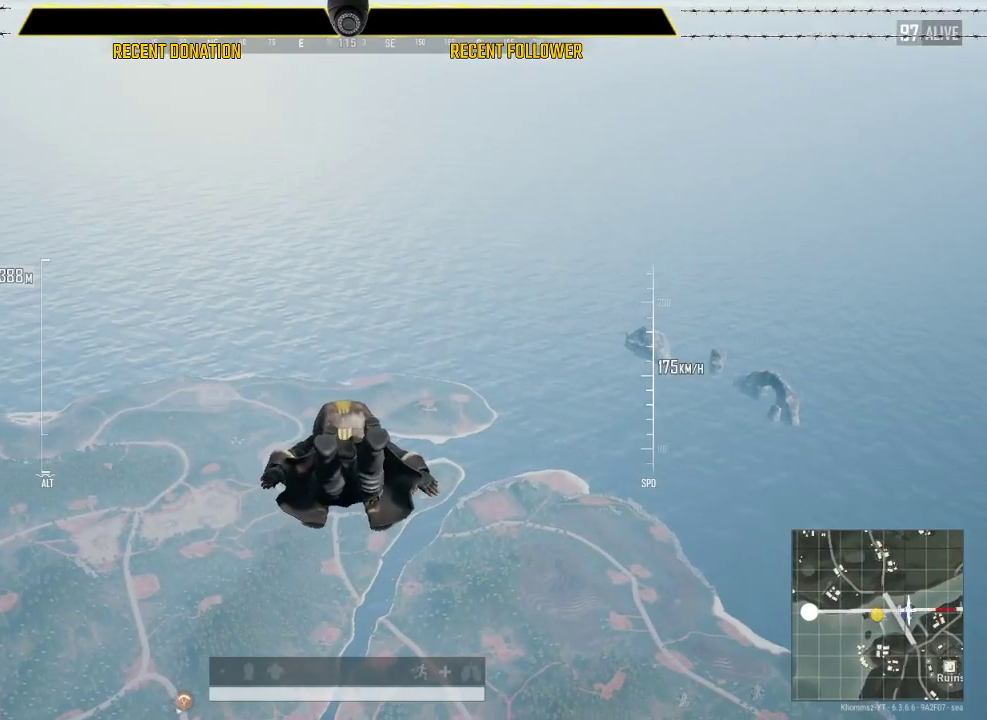
{"keys": ["w"], "mouse": [], "events": []}
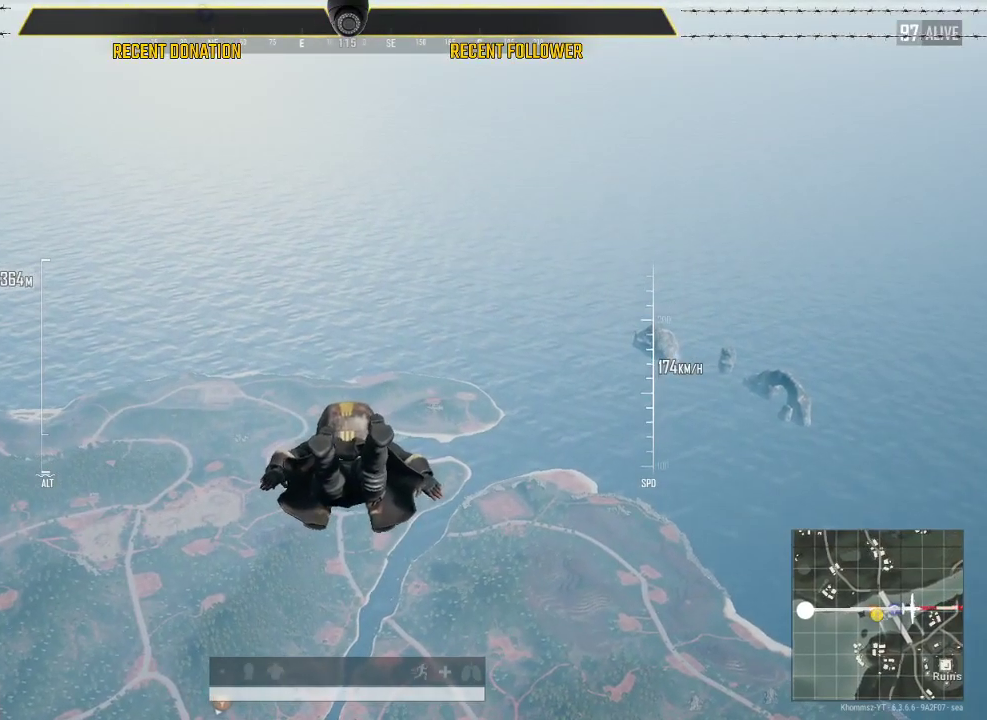
{"keys": ["w"], "mouse": [], "events": []}
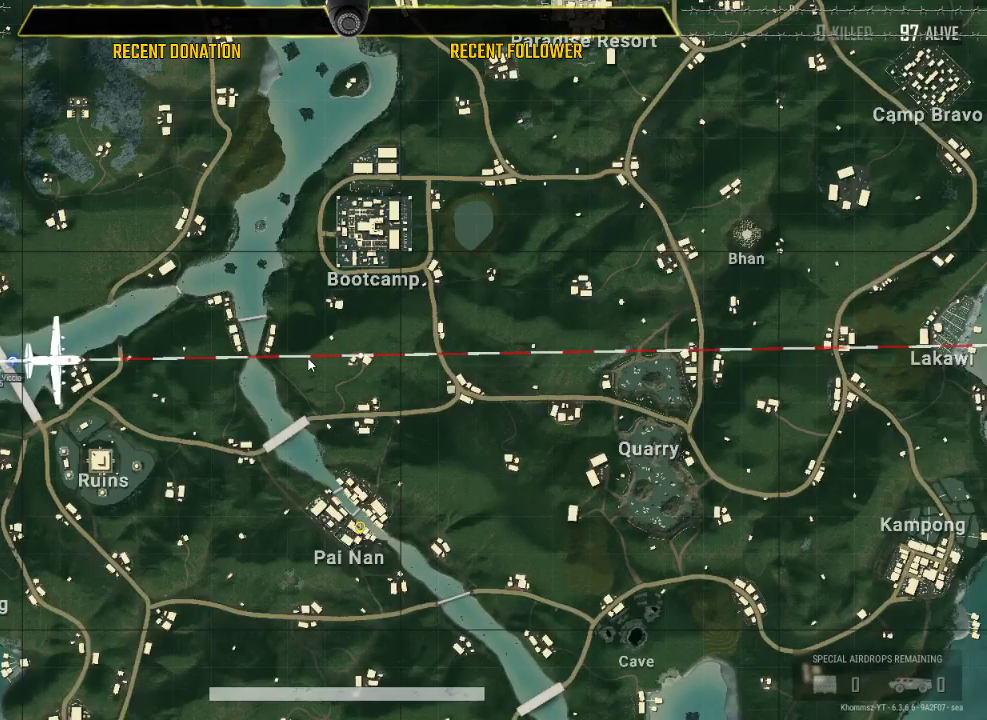
{"keys": ["w"], "mouse": [], "events": []}
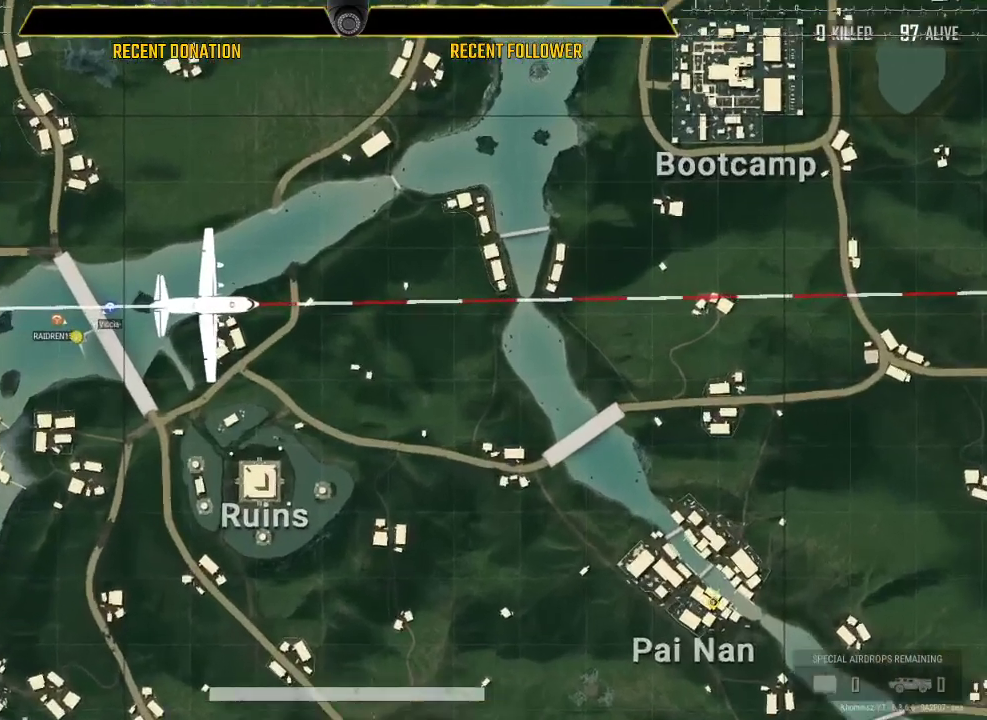
{"keys": ["w"], "mouse": [], "events": []}
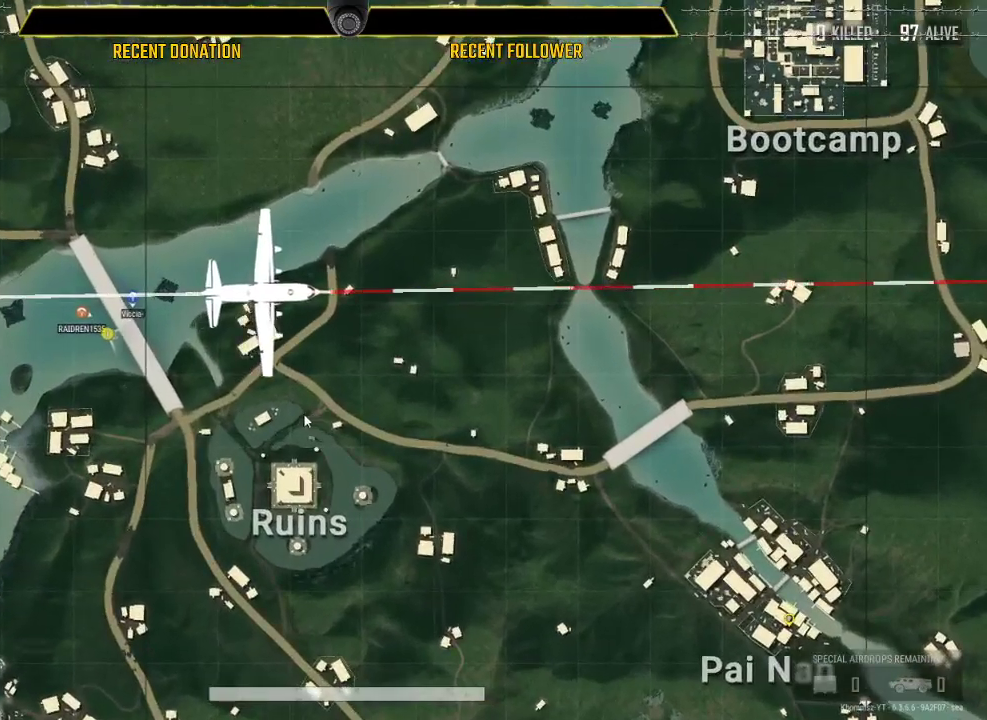
{"keys": ["w"], "mouse": [], "events": []}
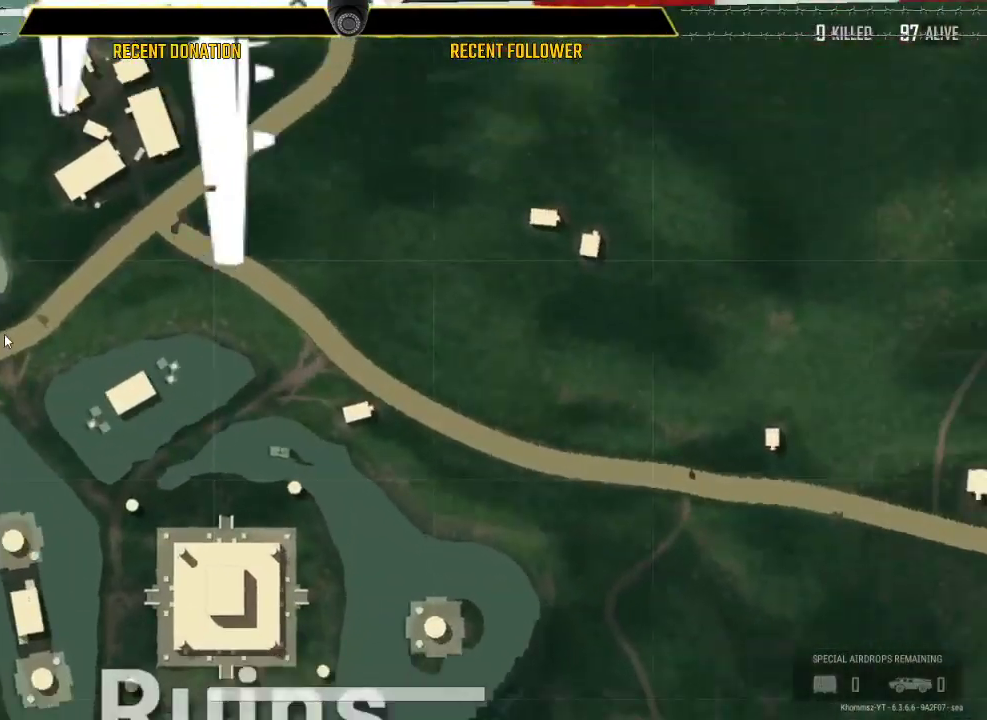
{"keys": ["w"], "mouse": [], "events": []}
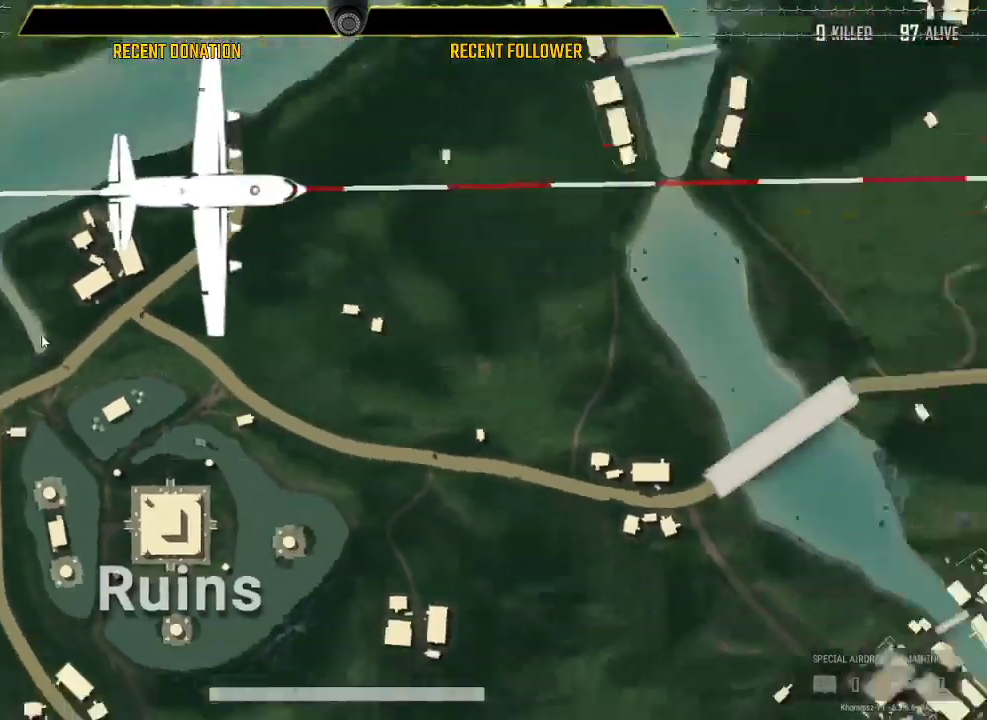
{"keys": ["w"], "mouse": [], "events": []}
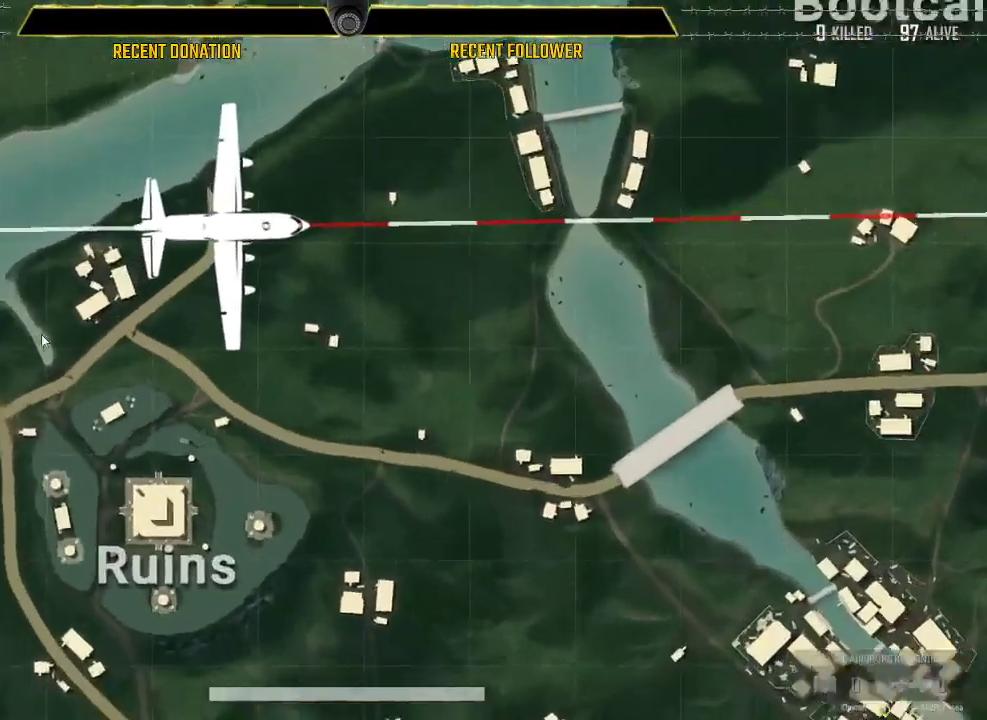
{"keys": ["w"], "mouse": [], "events": []}
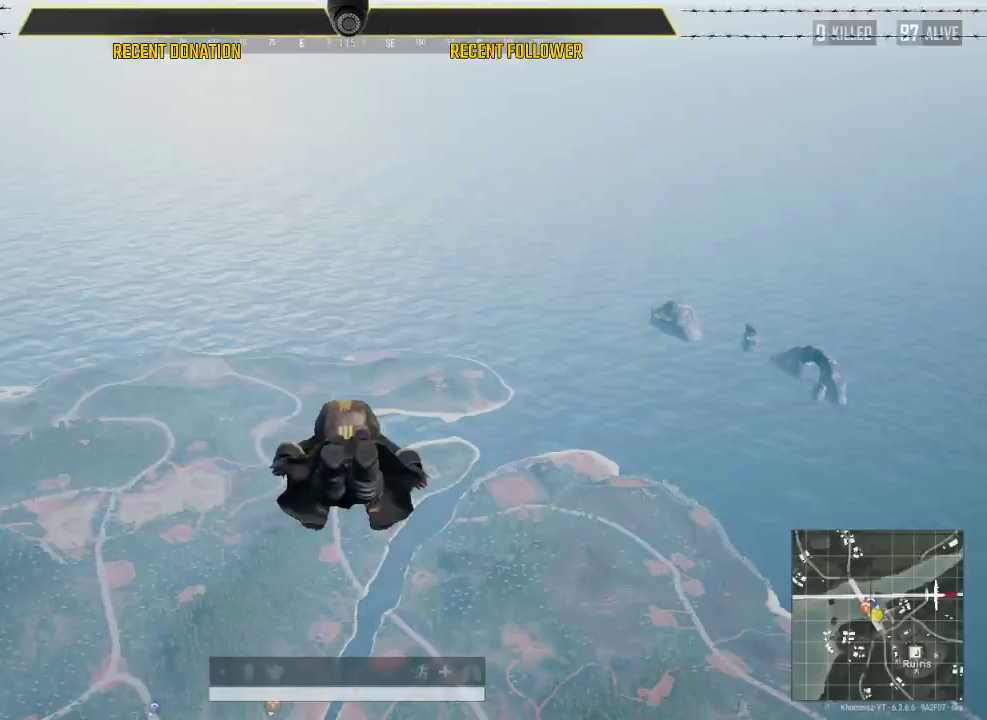
{"keys": ["w"], "mouse": [], "events": []}
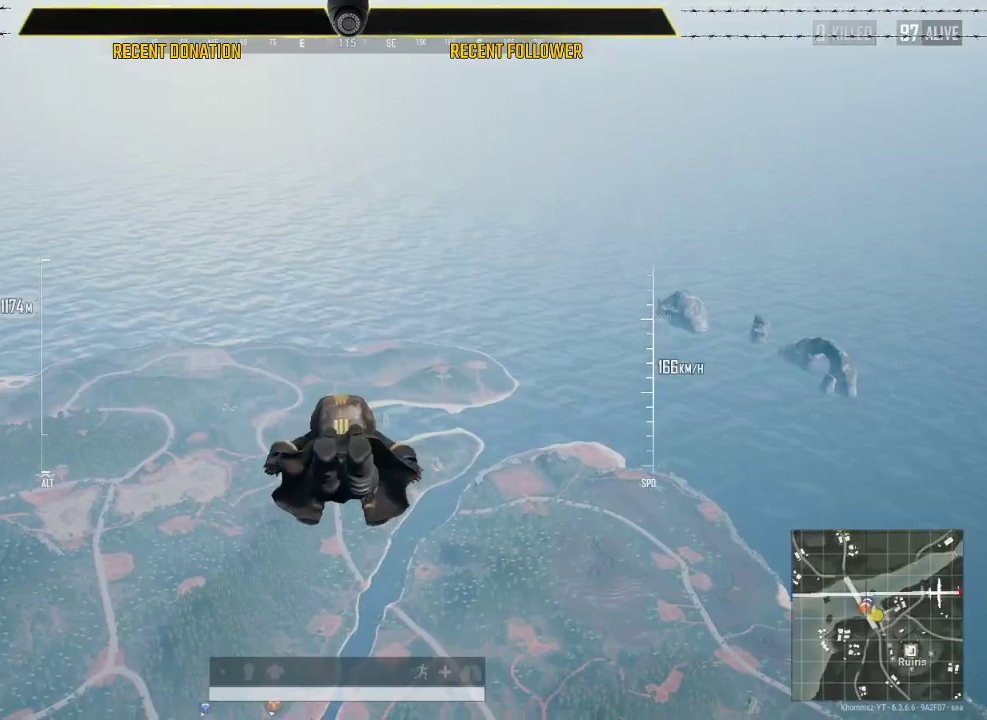
{"keys": ["w"], "mouse": [], "events": []}
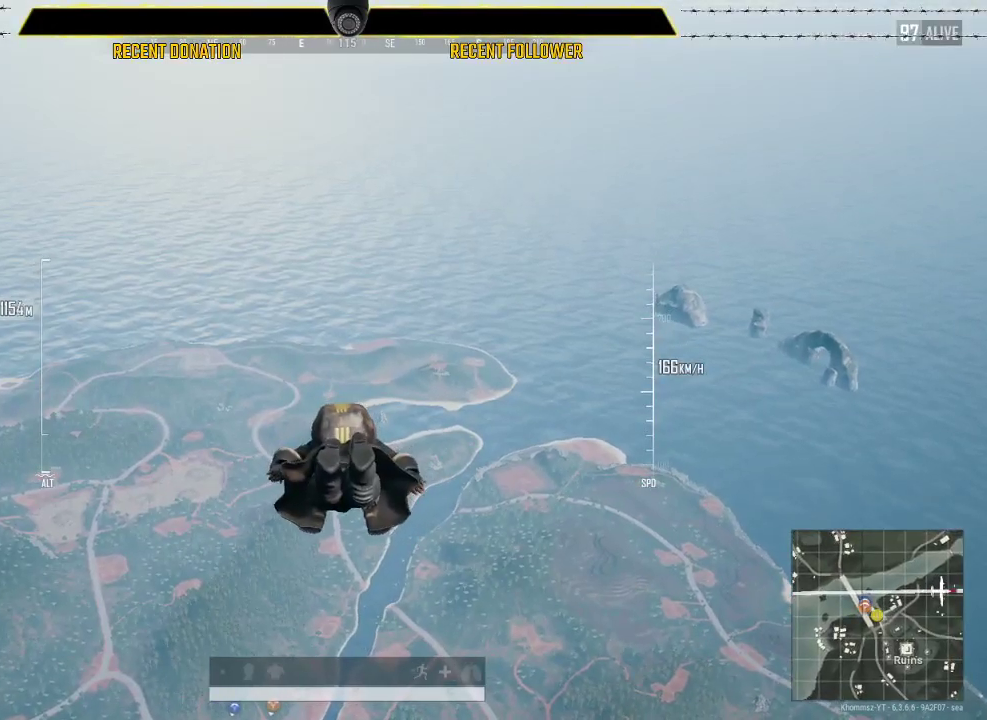
{"keys": ["w"], "mouse": [], "events": []}
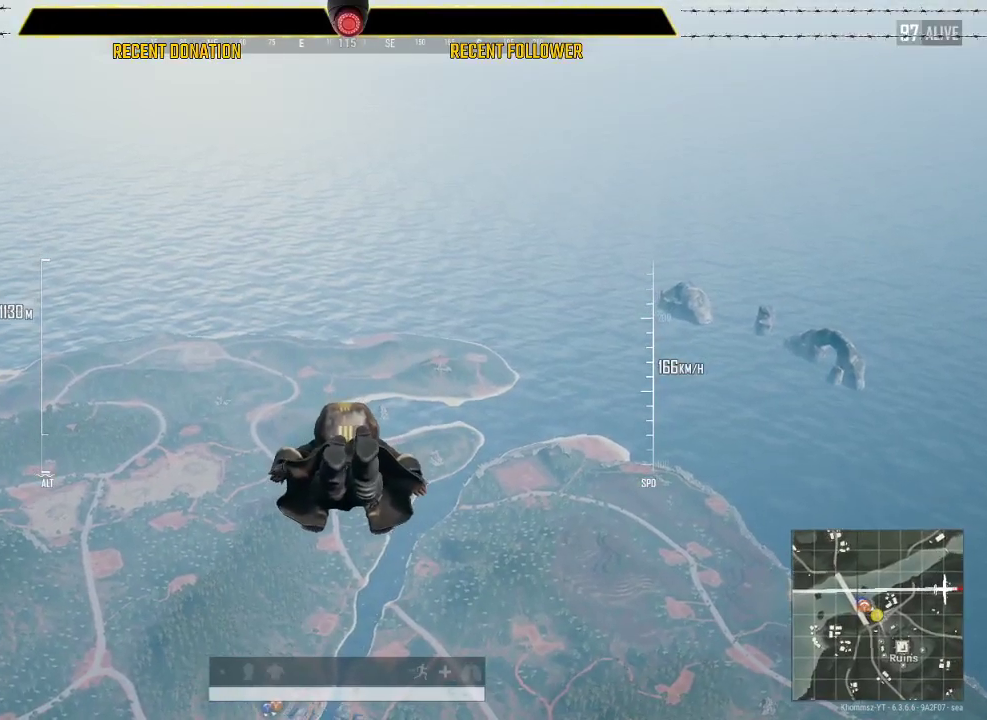
{"keys": ["w"], "mouse": [], "events": []}
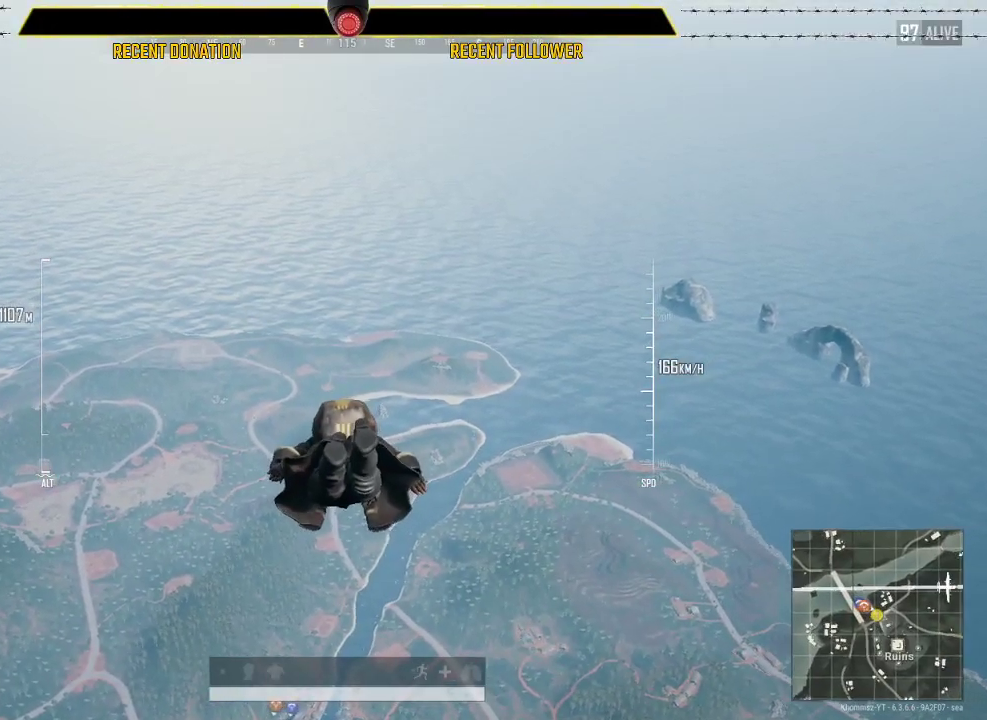
{"keys": ["w"], "mouse": [], "events": []}
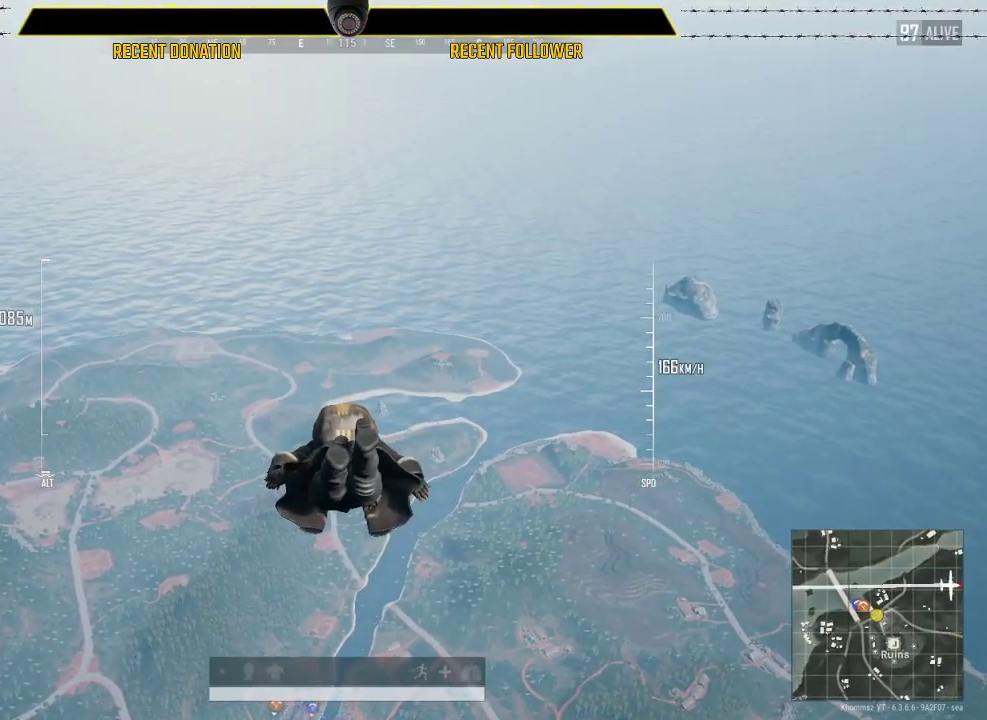
{"keys": ["w"], "mouse": [], "events": []}
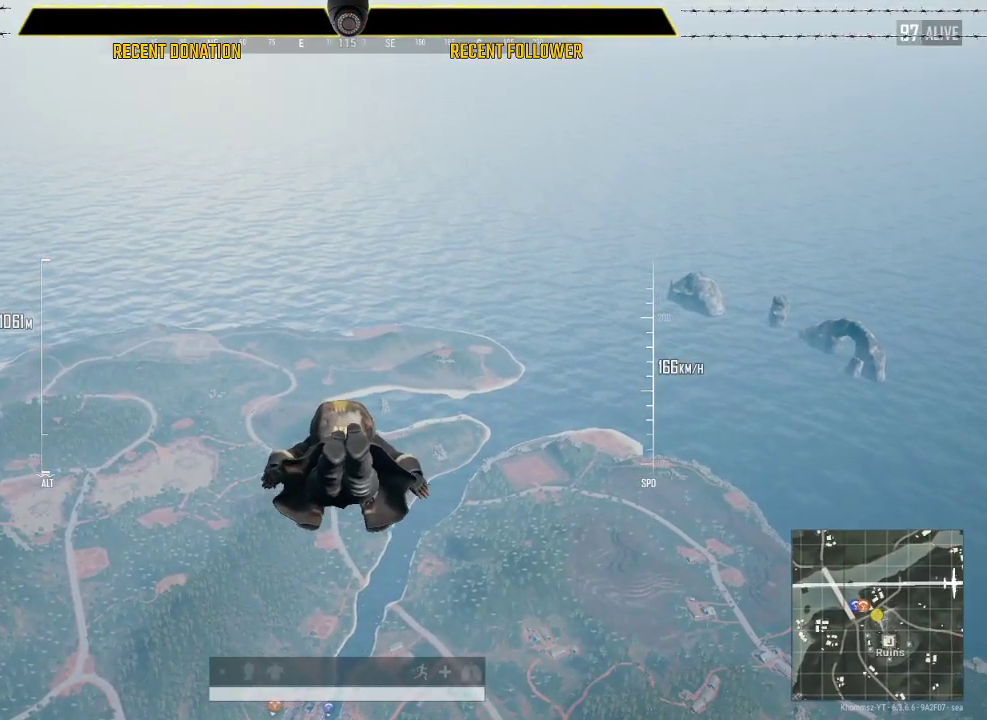
{"keys": ["w"], "mouse": [], "events": []}
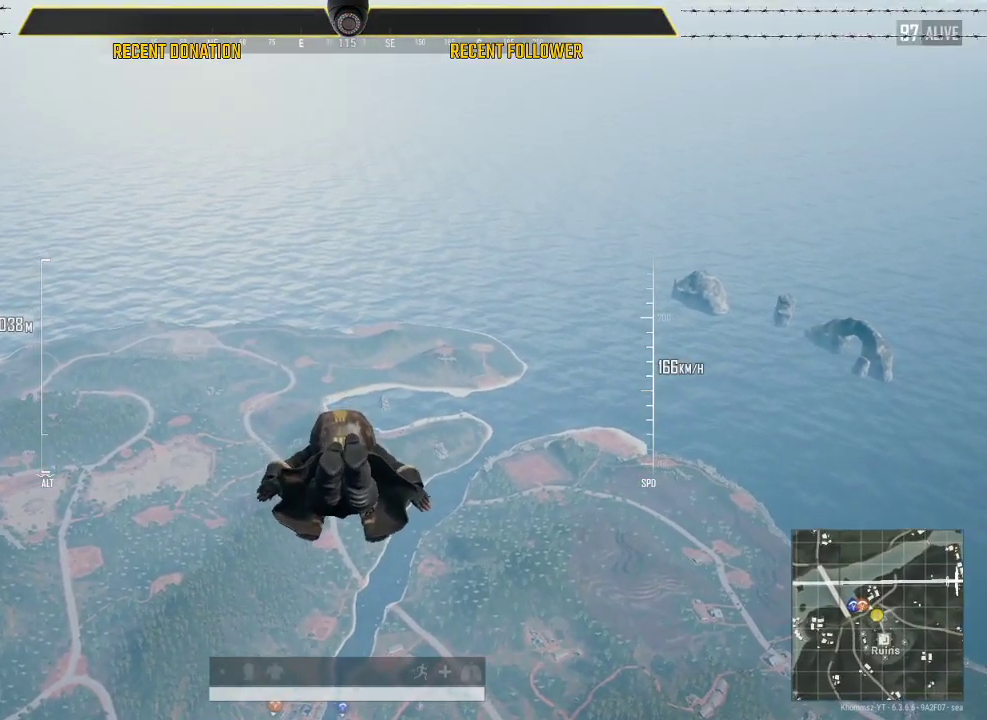
{"keys": ["w"], "mouse": [], "events": []}
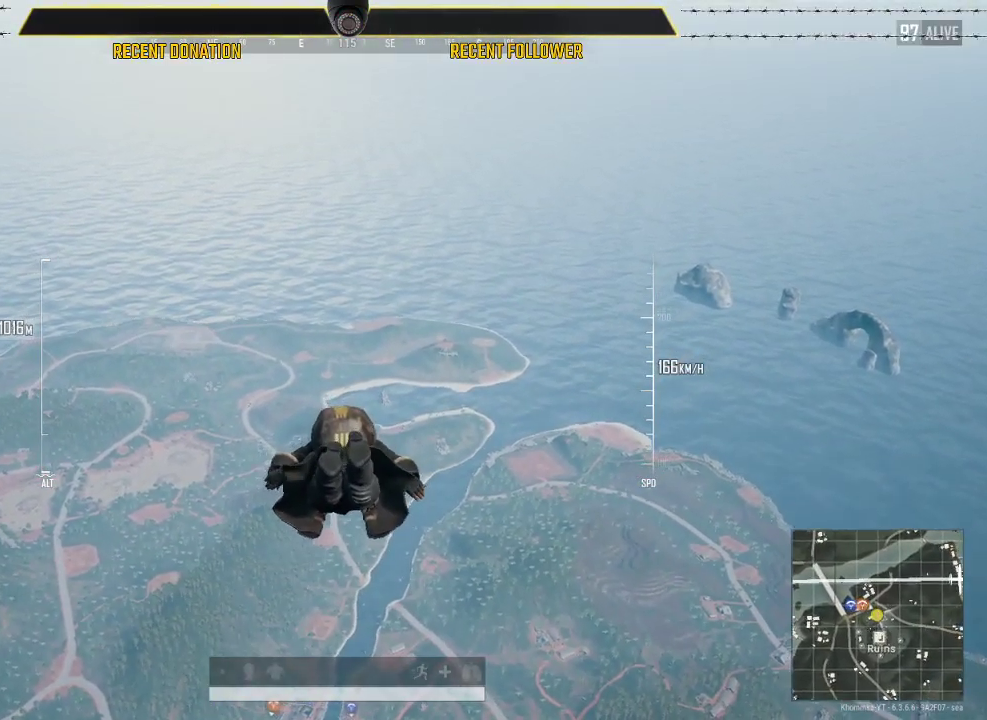
{"keys": ["w"], "mouse": [], "events": []}
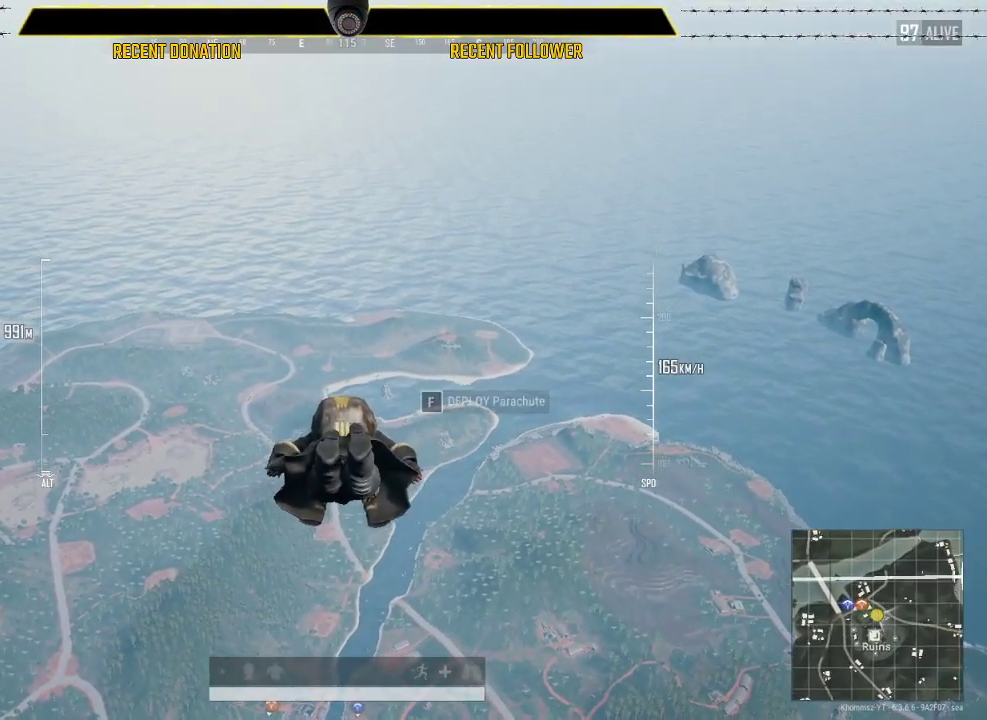
{"keys": ["w"], "mouse": [], "events": []}
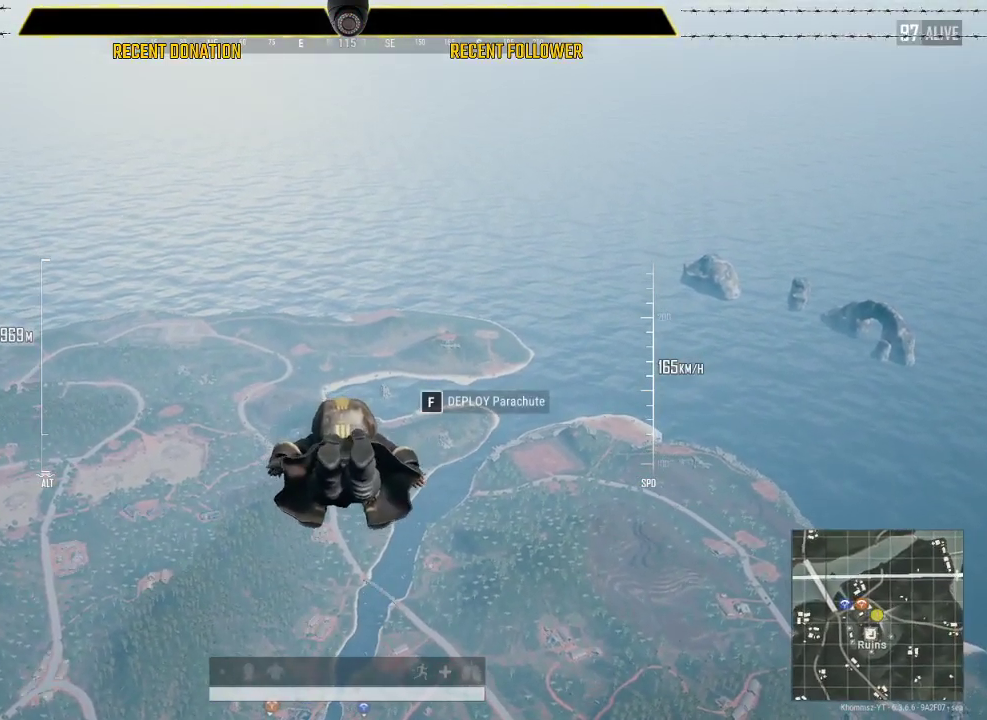
{"keys": ["w"], "mouse": [], "events": []}
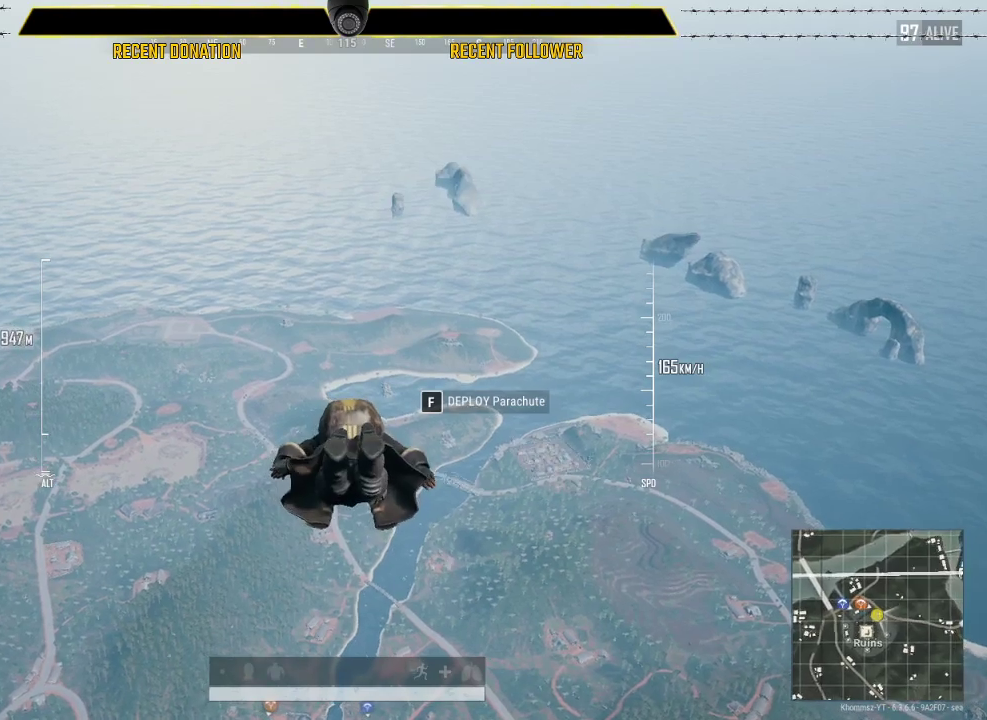
{"keys": ["w"], "mouse": [], "events": []}
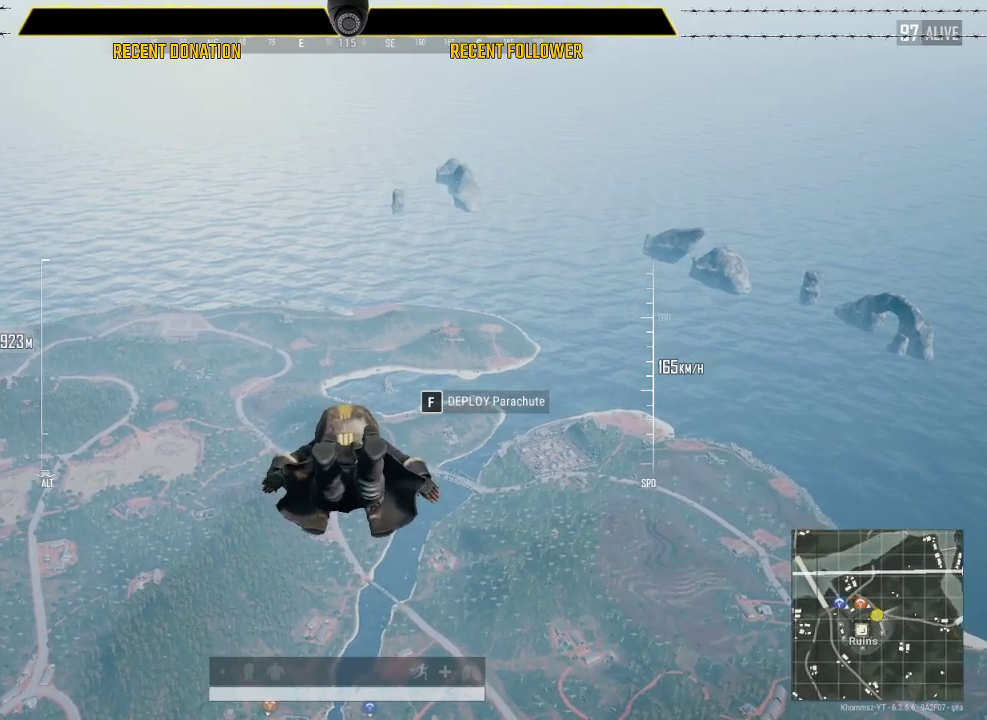
{"keys": ["w"], "mouse": [], "events": []}
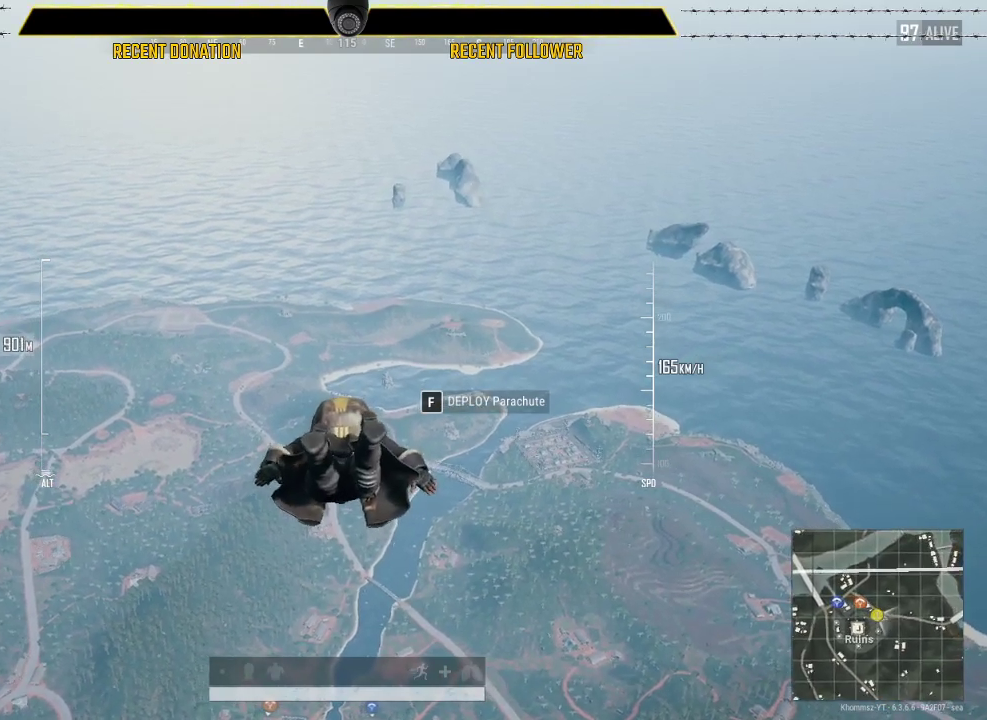
{"keys": ["w"], "mouse": [], "events": []}
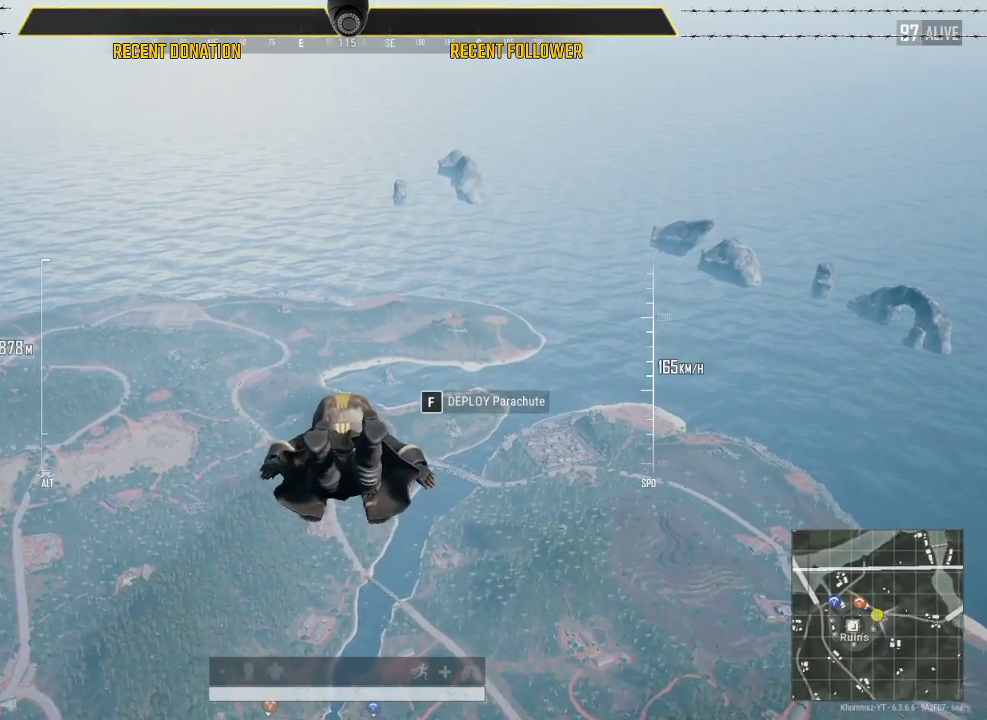
{"keys": ["w"], "mouse": [], "events": []}